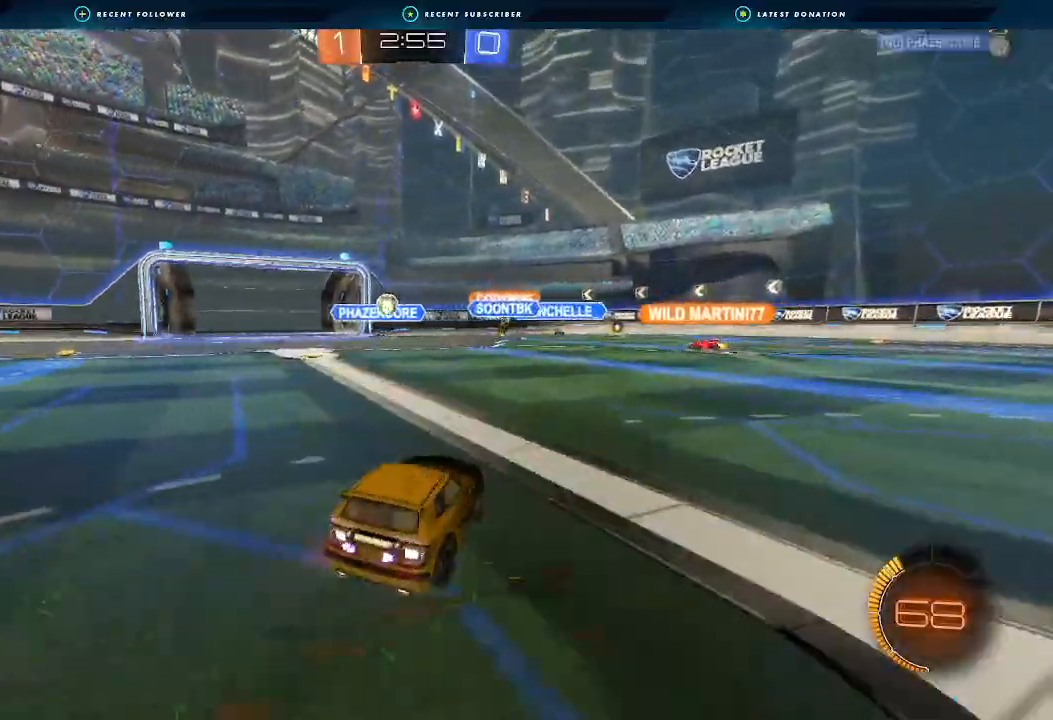
Gameplay with a controller (Xbox layout); each line is a JSON object with the inputs held at the frame after it. "events" lists button and stick changes between this image and that frame as [ms after this image, input, new state], when the widget could be followed in between. Not read: R3.
{"buttons": ["R2"], "left_stick": "left", "right_stick": "center", "events": [[200, "L1", "down"], [300, "L1", "up"]]}
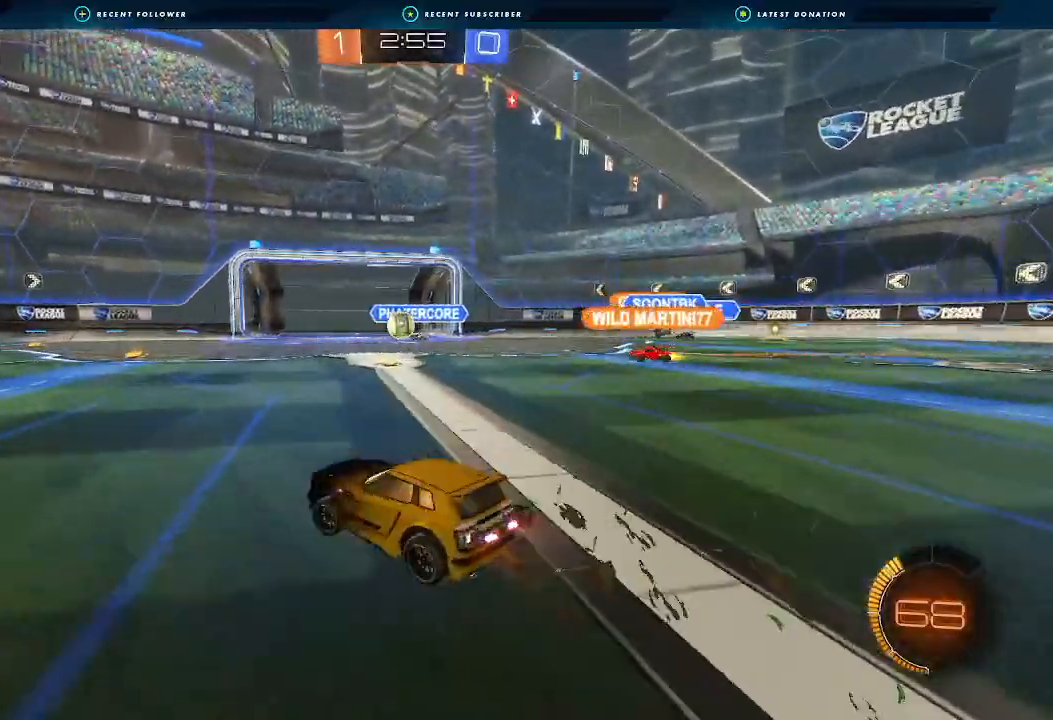
{"buttons": ["R2"], "left_stick": "left", "right_stick": "center", "events": []}
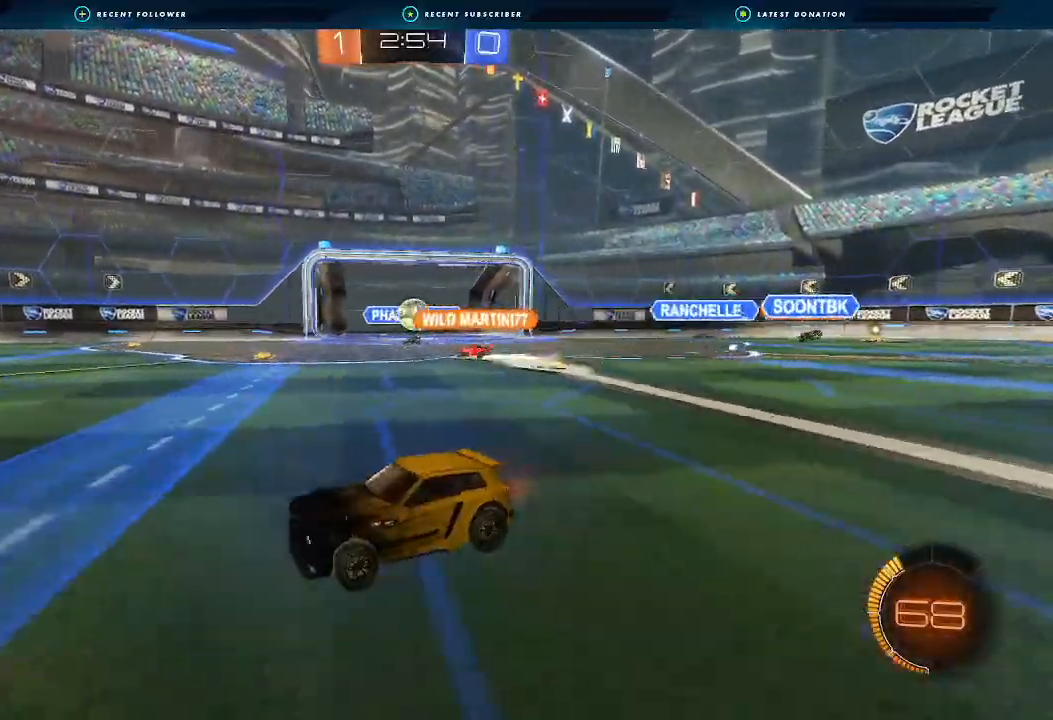
{"buttons": ["R2"], "left_stick": "right", "right_stick": "center", "events": [[233, "left_stick", "center"], [467, "left_stick", "right"]]}
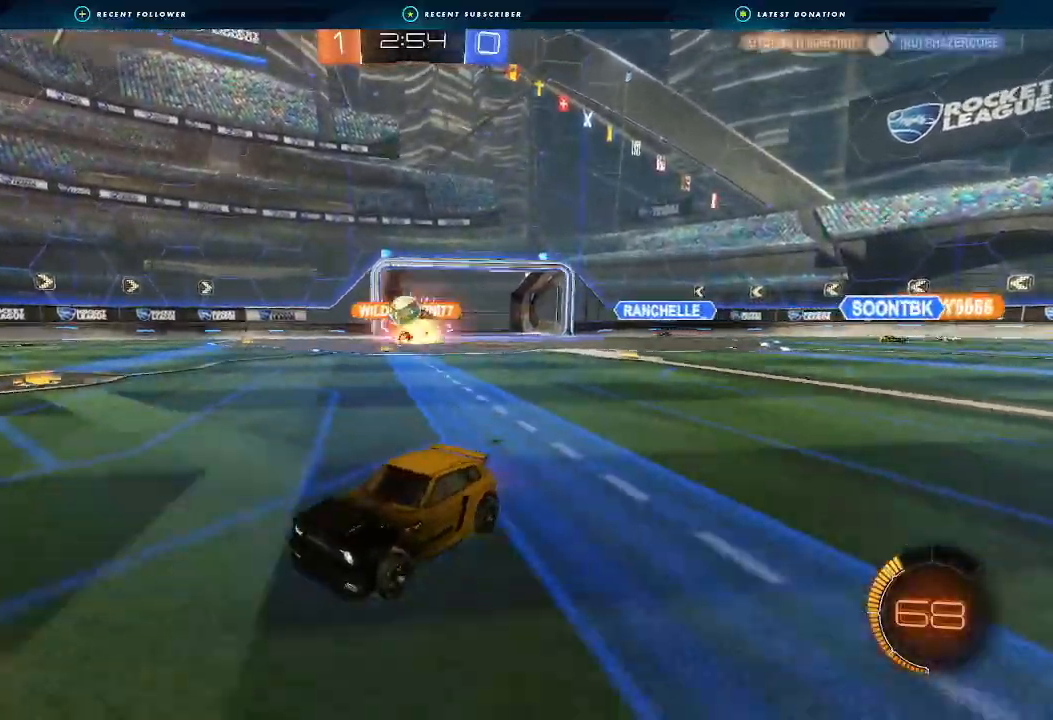
{"buttons": ["B", "R2"], "left_stick": "center", "right_stick": "center", "events": [[333, "B", "down"], [467, "left_stick", "center"]]}
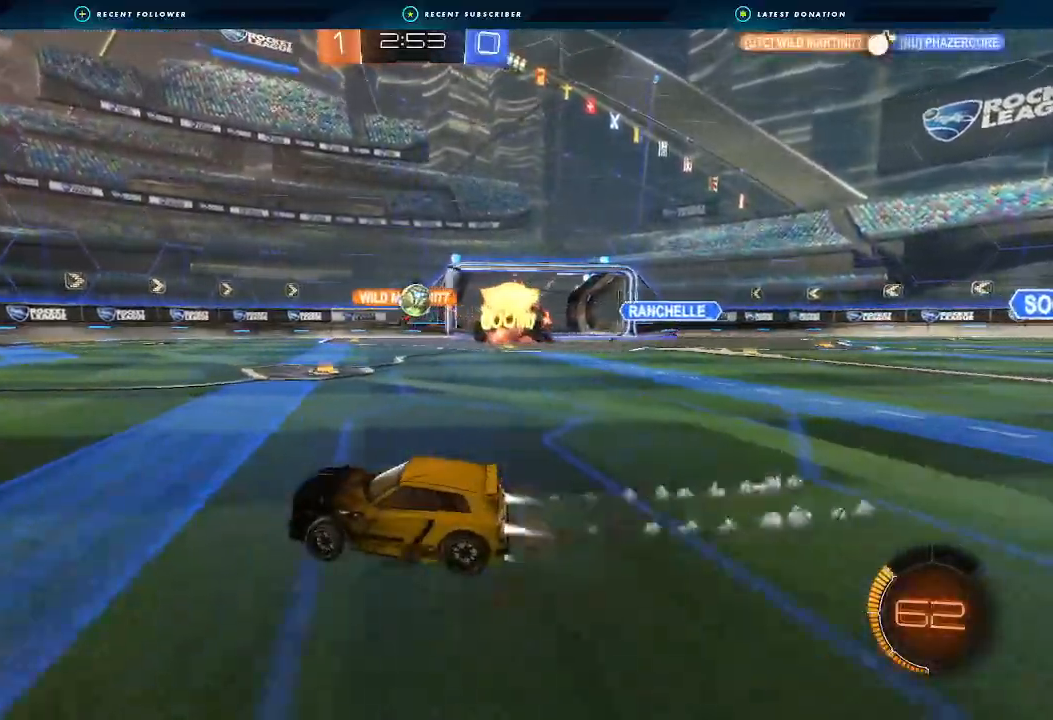
{"buttons": ["B", "R2"], "left_stick": "down-left", "right_stick": "center", "events": [[33, "left_stick", "down-left"], [100, "B", "up"], [233, "Y", "down"], [333, "Y", "up"], [400, "B", "down"]]}
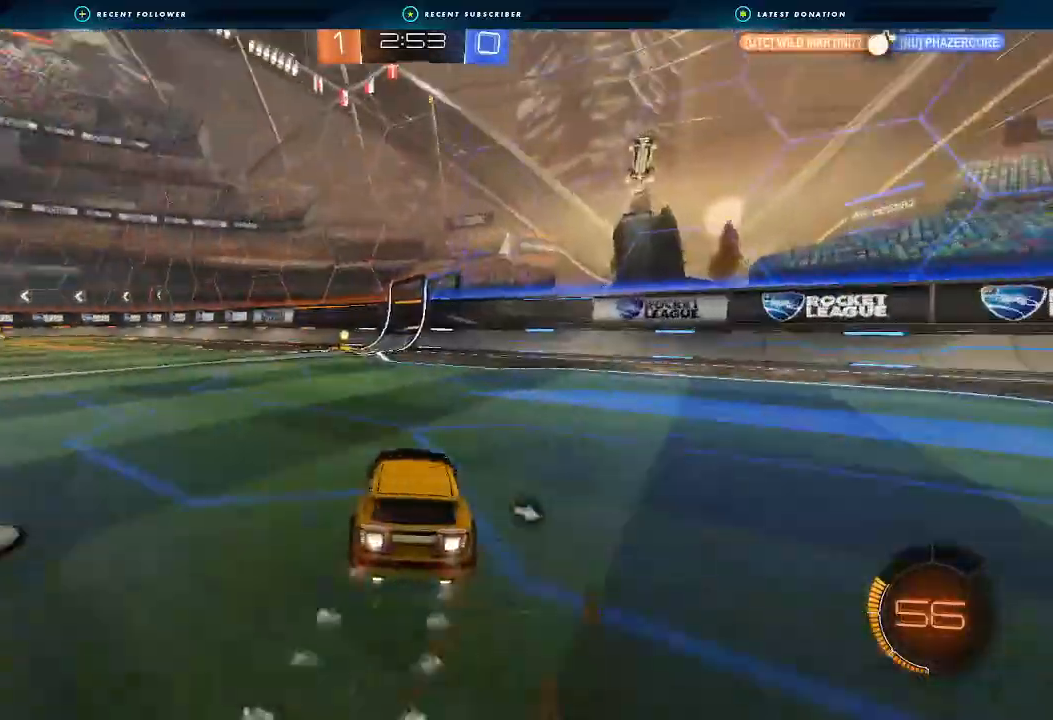
{"buttons": ["B", "R2"], "left_stick": "center", "right_stick": "center", "events": [[100, "left_stick", "center"], [300, "Y", "down"], [467, "Y", "up"]]}
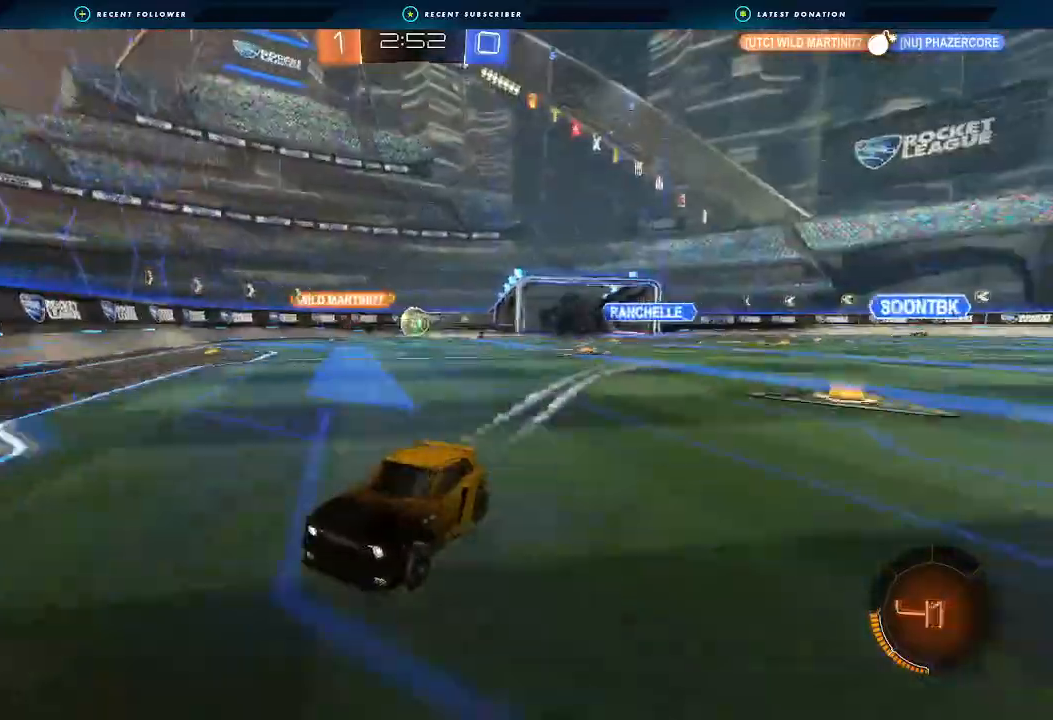
{"buttons": ["R2"], "left_stick": "right", "right_stick": "center", "events": [[33, "B", "up"], [33, "left_stick", "right"], [67, "L1", "down"], [167, "L1", "up"], [367, "L1", "down"], [433, "L1", "up"]]}
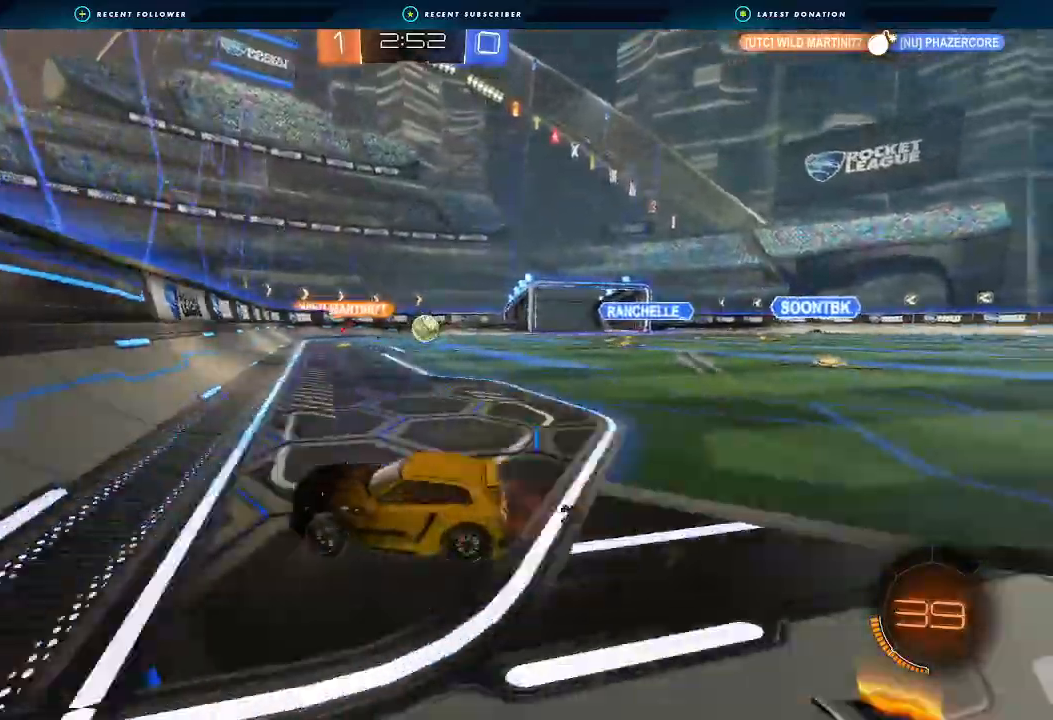
{"buttons": ["R2"], "left_stick": "right", "right_stick": "center", "events": [[367, "left_stick", "center"], [467, "left_stick", "right"]]}
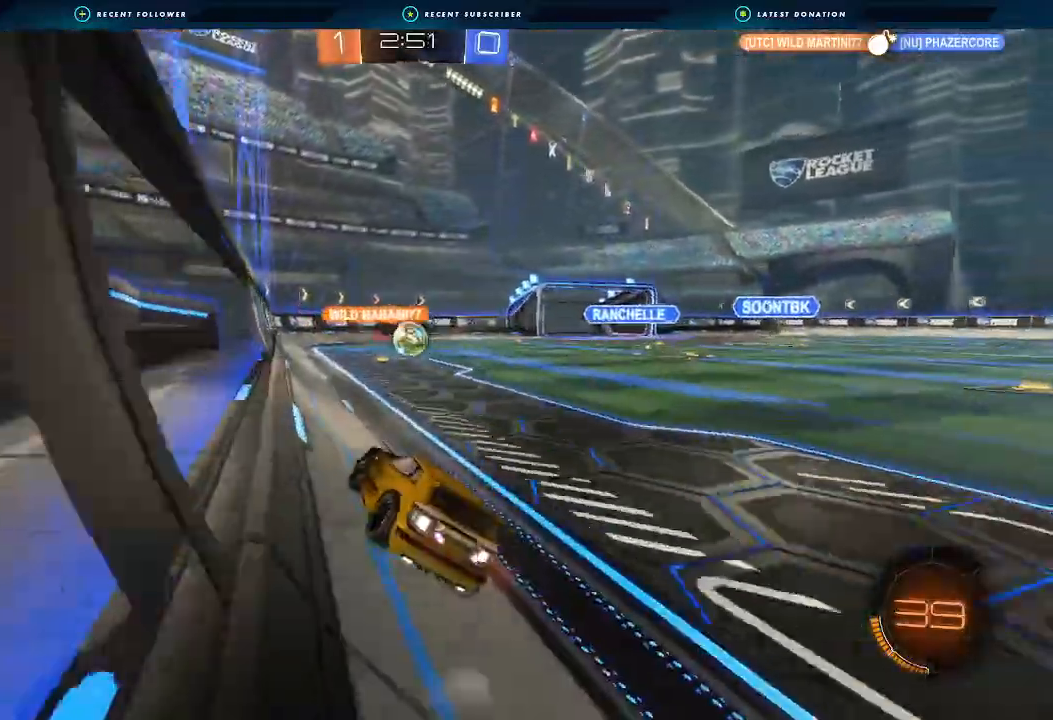
{"buttons": [], "left_stick": "center", "right_stick": "center", "events": [[67, "left_stick", "center"], [133, "left_stick", "left"], [233, "R2", "up"], [233, "left_stick", "center"]]}
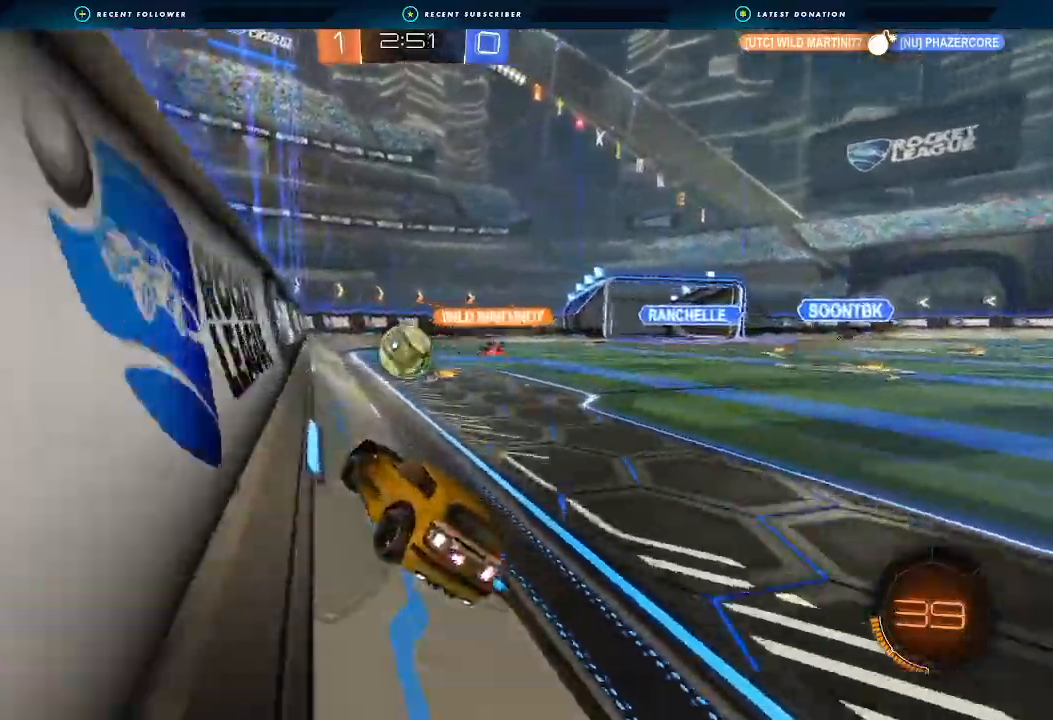
{"buttons": [], "left_stick": "center", "right_stick": "center", "events": [[133, "left_stick", "left"], [333, "left_stick", "center"]]}
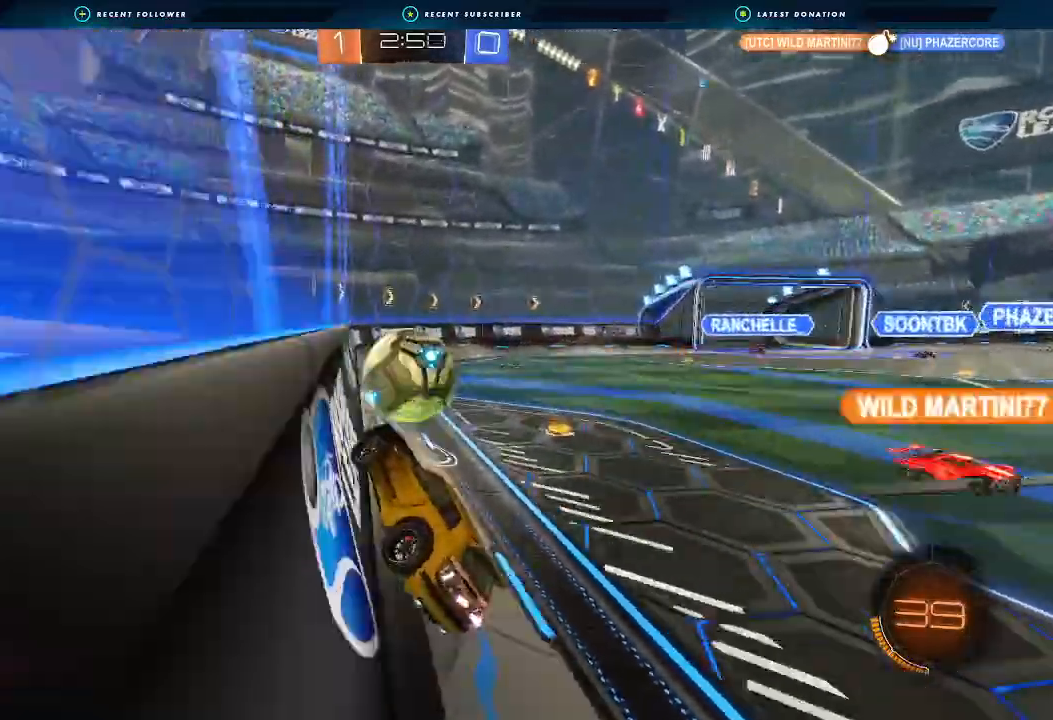
{"buttons": ["R2"], "left_stick": "up-right", "right_stick": "center", "events": [[33, "left_stick", "left"], [133, "left_stick", "center"], [233, "left_stick", "right"], [367, "left_stick", "up-right"], [467, "R2", "down"]]}
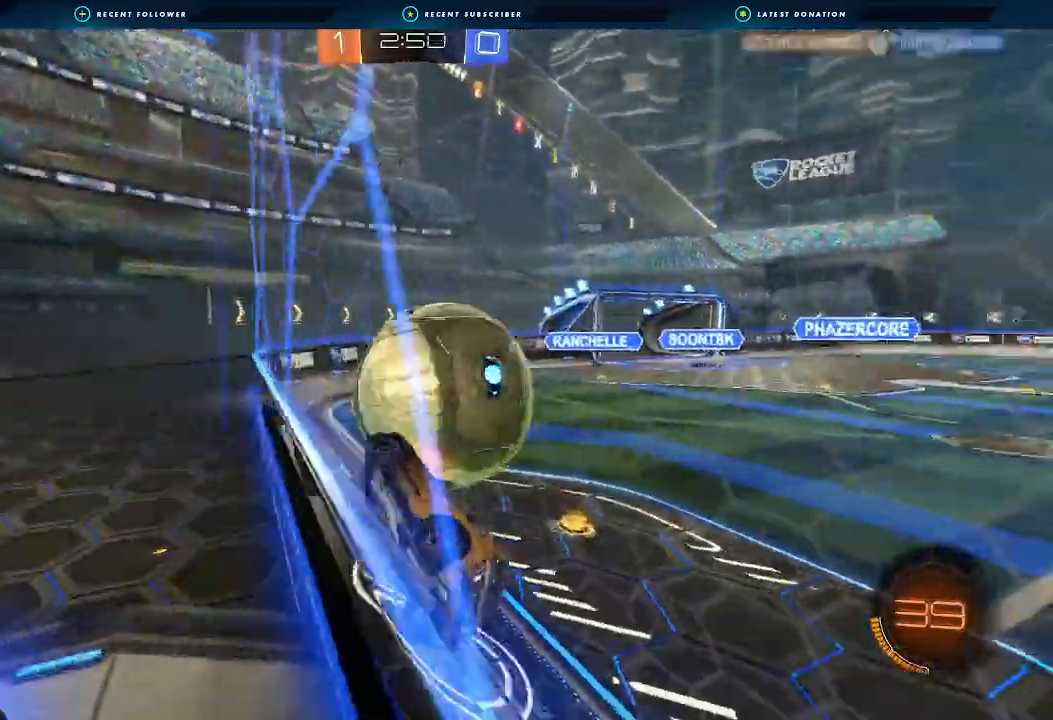
{"buttons": ["R2"], "left_stick": "up-right", "right_stick": "center", "events": []}
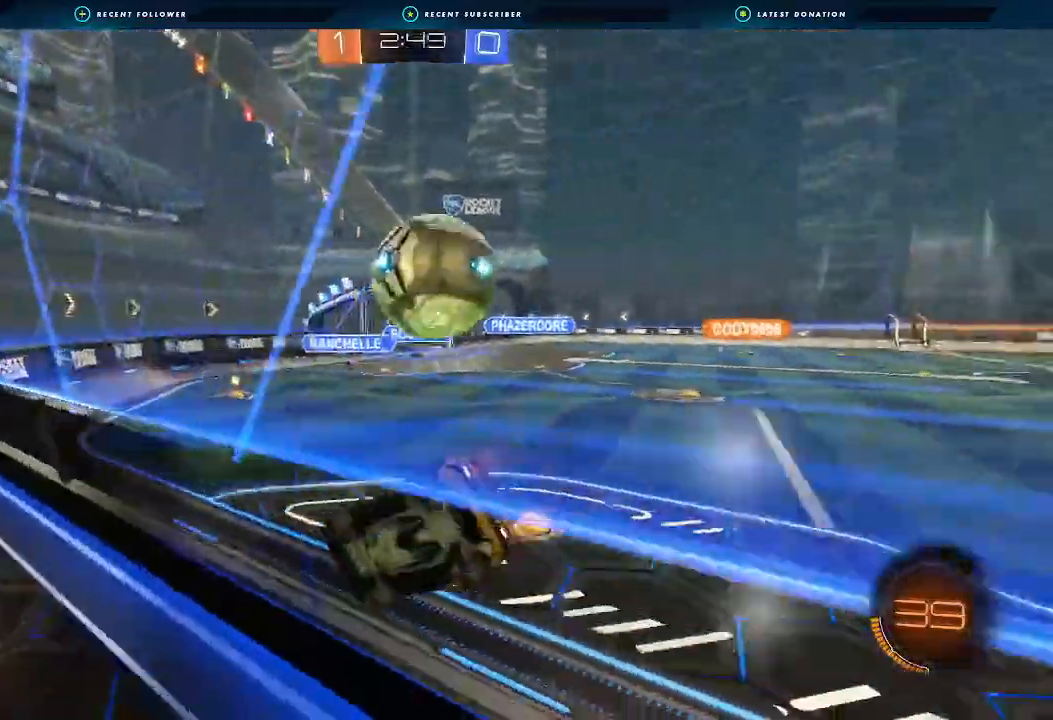
{"buttons": [], "left_stick": "center", "right_stick": "center", "events": [[133, "left_stick", "center"], [467, "R2", "up"]]}
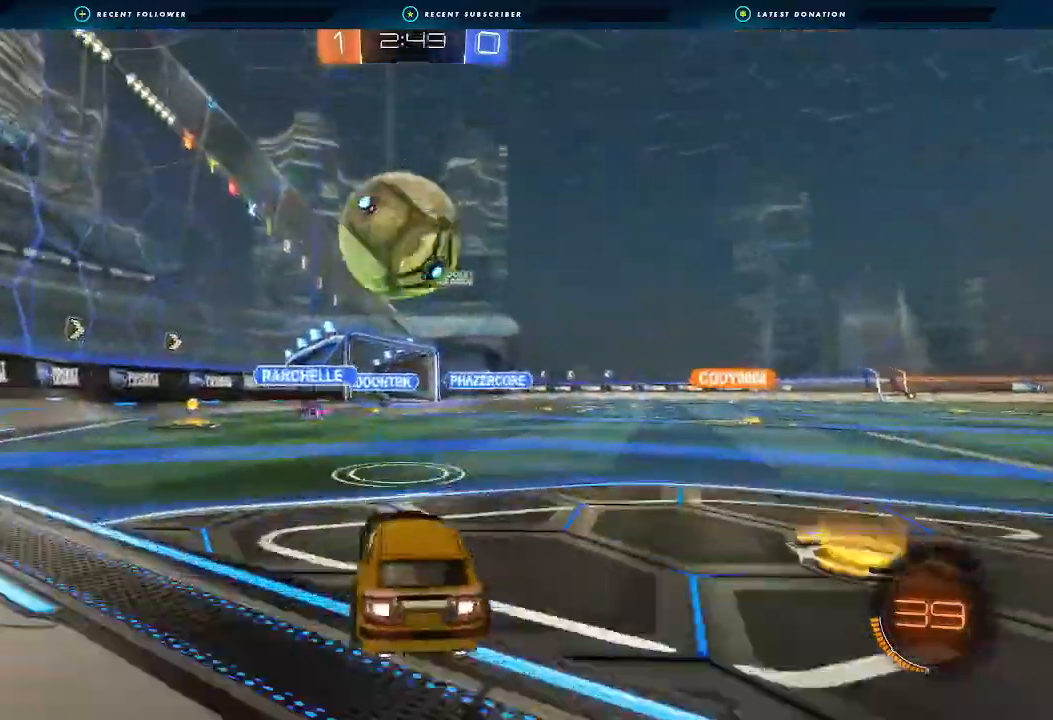
{"buttons": ["R2"], "left_stick": "left", "right_stick": "center", "events": [[433, "R2", "down"], [433, "left_stick", "left"]]}
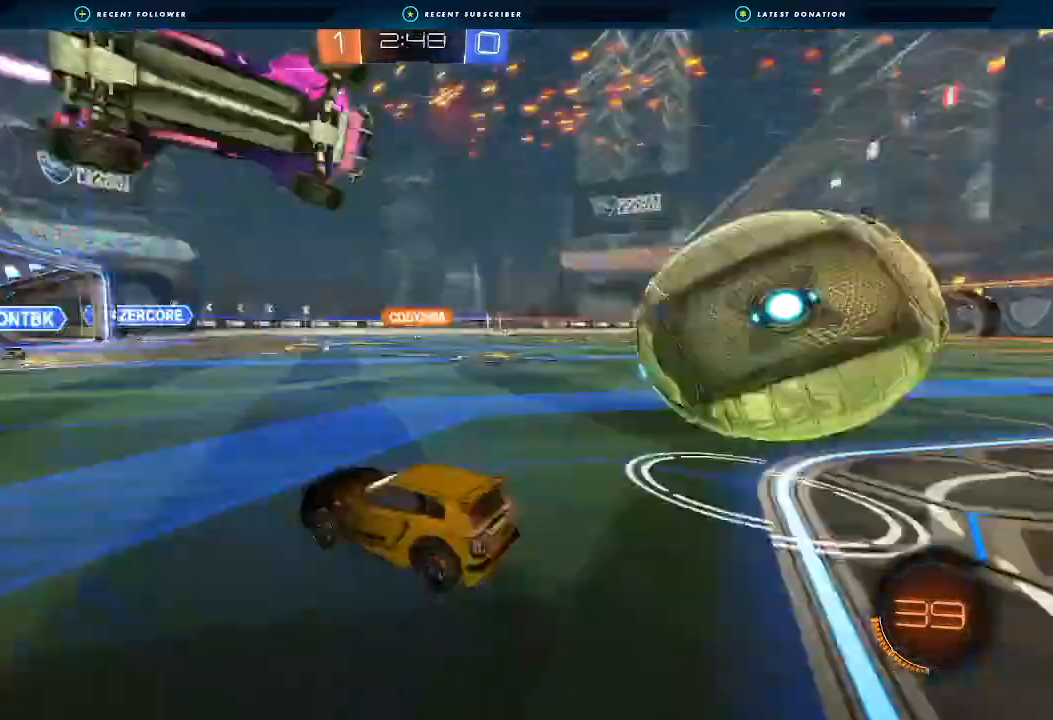
{"buttons": ["B", "Y", "R2"], "left_stick": "center", "right_stick": "center", "events": [[300, "B", "down"], [300, "left_stick", "center"], [500, "Y", "down"]]}
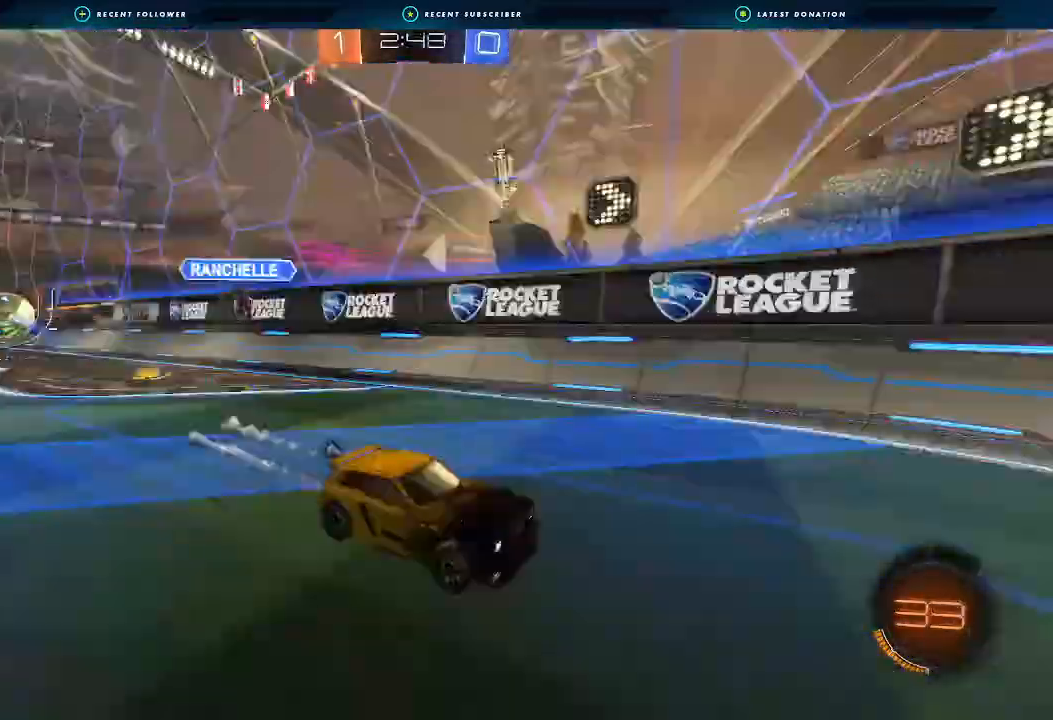
{"buttons": ["A", "R2"], "left_stick": "right", "right_stick": "center", "events": [[67, "B", "up"], [100, "Y", "up"], [433, "left_stick", "right"], [467, "A", "down"]]}
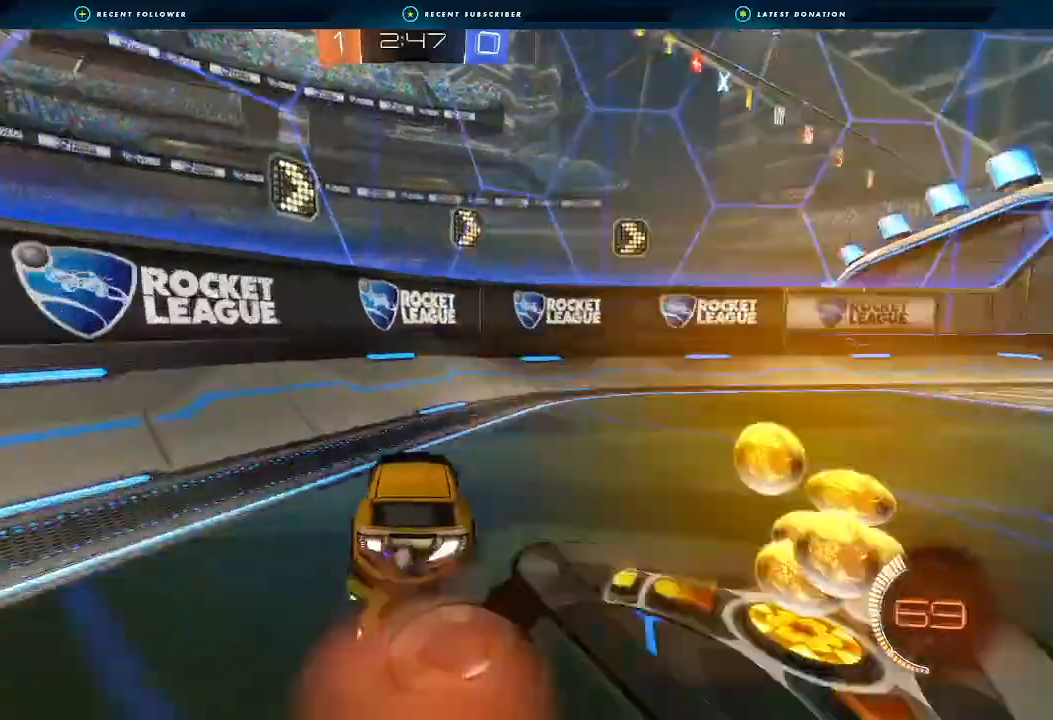
{"buttons": ["R2"], "left_stick": "up", "right_stick": "center", "events": [[33, "L1", "down"], [67, "left_stick", "down-right"], [100, "A", "up"], [200, "L1", "up"], [400, "left_stick", "up"], [433, "A", "down"], [500, "A", "up"]]}
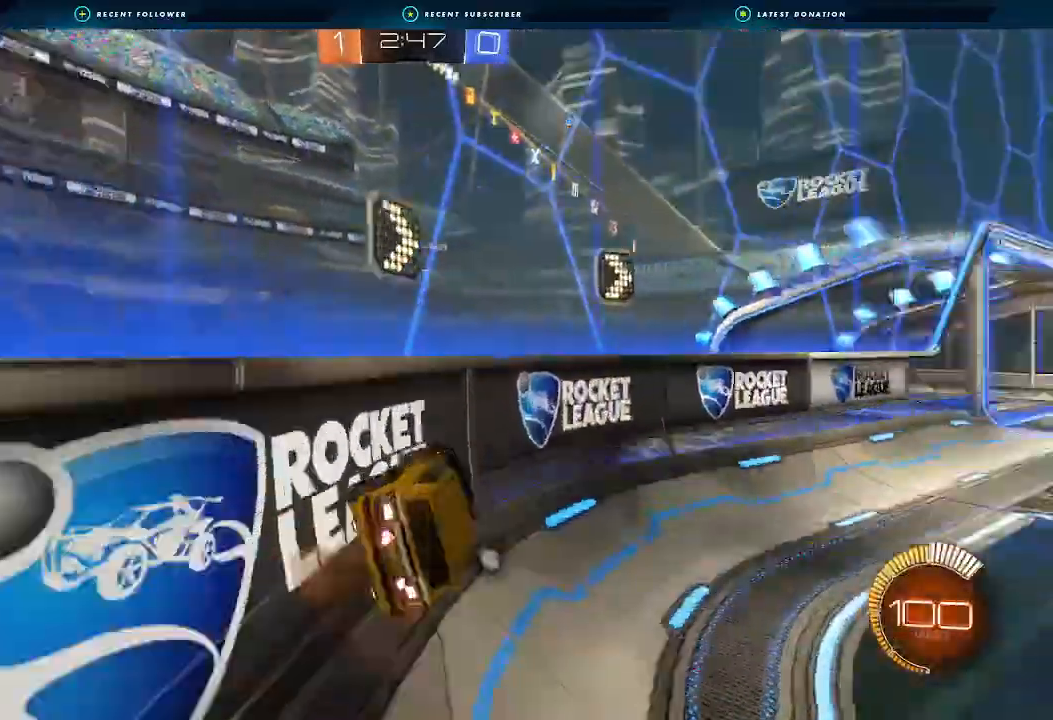
{"buttons": ["R2"], "left_stick": "right", "right_stick": "center", "events": [[67, "left_stick", "right"], [100, "Y", "down"], [233, "Y", "up"], [300, "L1", "down"], [433, "L1", "up"]]}
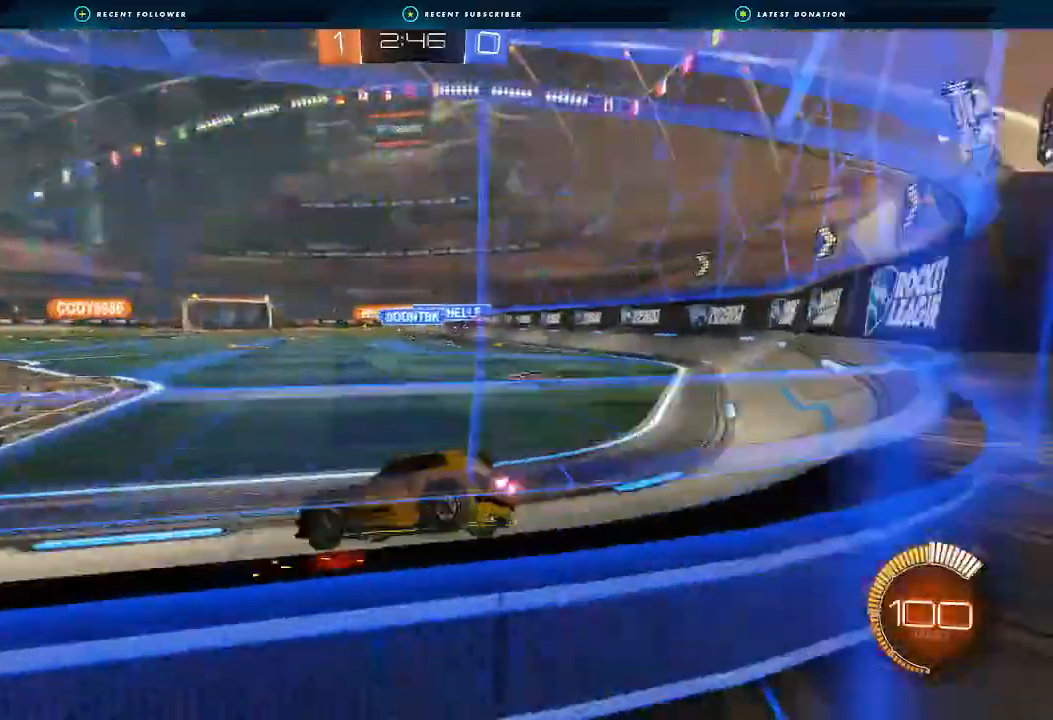
{"buttons": ["R2"], "left_stick": "right", "right_stick": "center", "events": []}
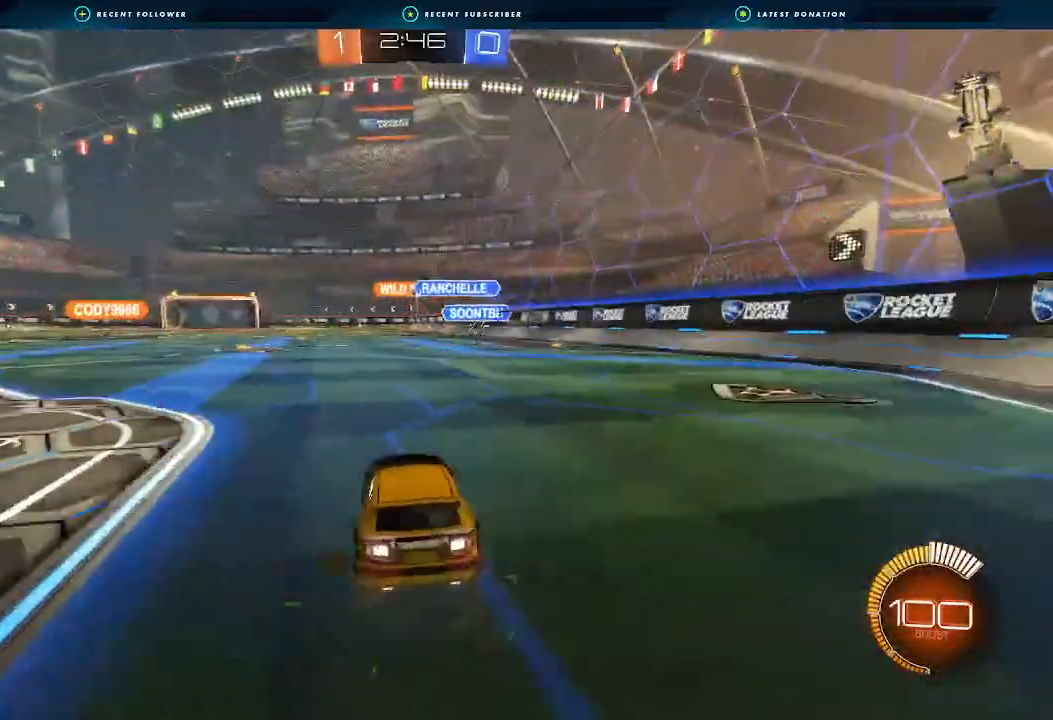
{"buttons": ["B", "R2"], "left_stick": "left", "right_stick": "center", "events": [[67, "left_stick", "center"], [133, "left_stick", "right"], [267, "left_stick", "center"], [400, "left_stick", "left"], [433, "B", "down"]]}
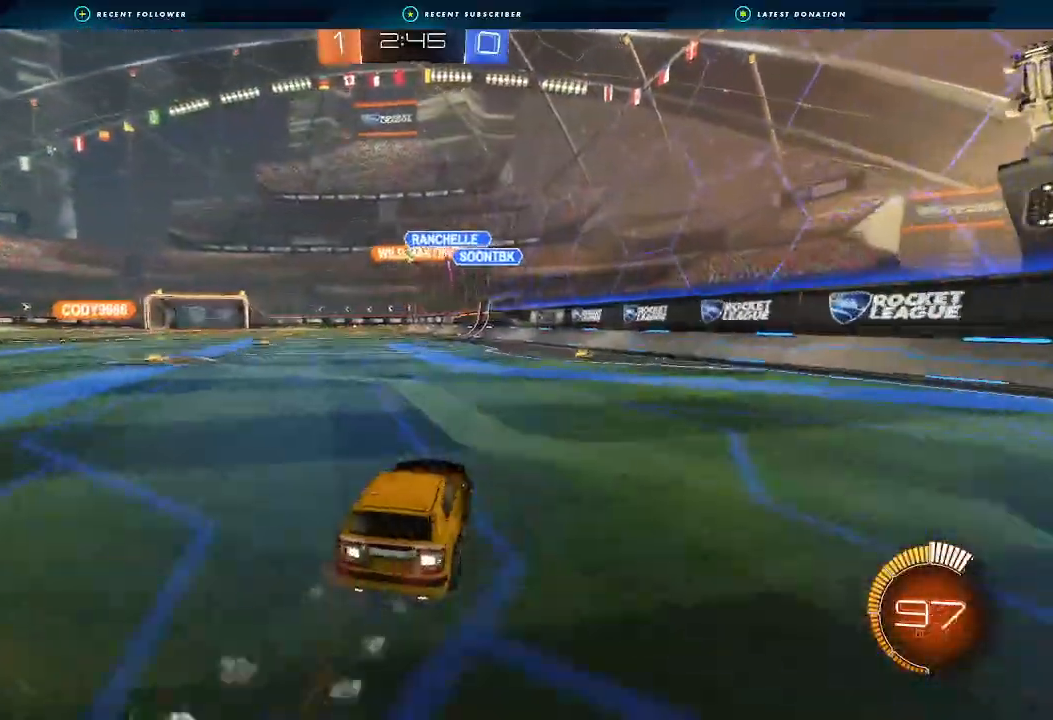
{"buttons": ["R2"], "left_stick": "center", "right_stick": "center", "events": [[333, "left_stick", "center"], [467, "B", "up"]]}
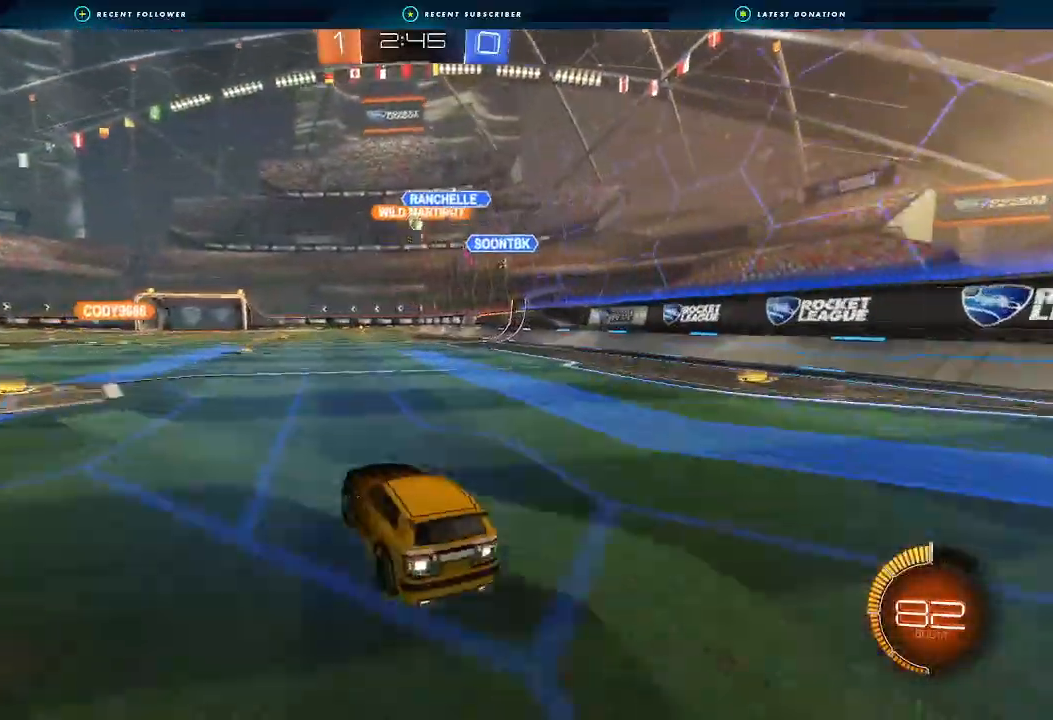
{"buttons": ["R2"], "left_stick": "center", "right_stick": "center", "events": [[200, "left_stick", "right"], [300, "left_stick", "center"]]}
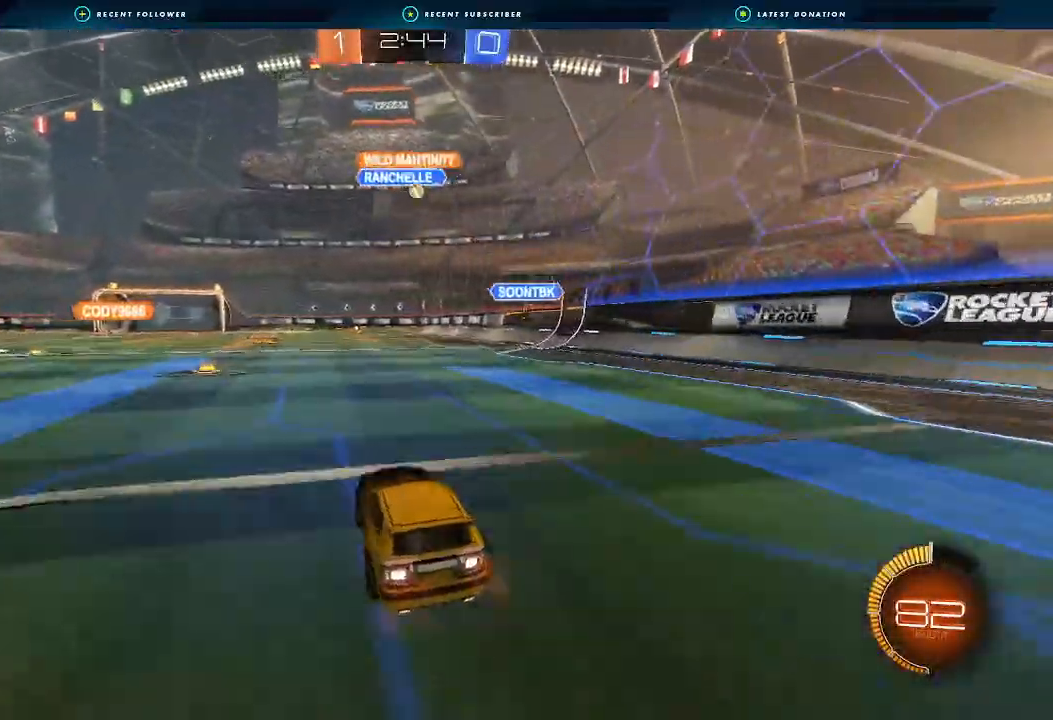
{"buttons": ["B", "R2"], "left_stick": "center", "right_stick": "center", "events": [[200, "left_stick", "right"], [333, "left_stick", "center"], [400, "B", "down"]]}
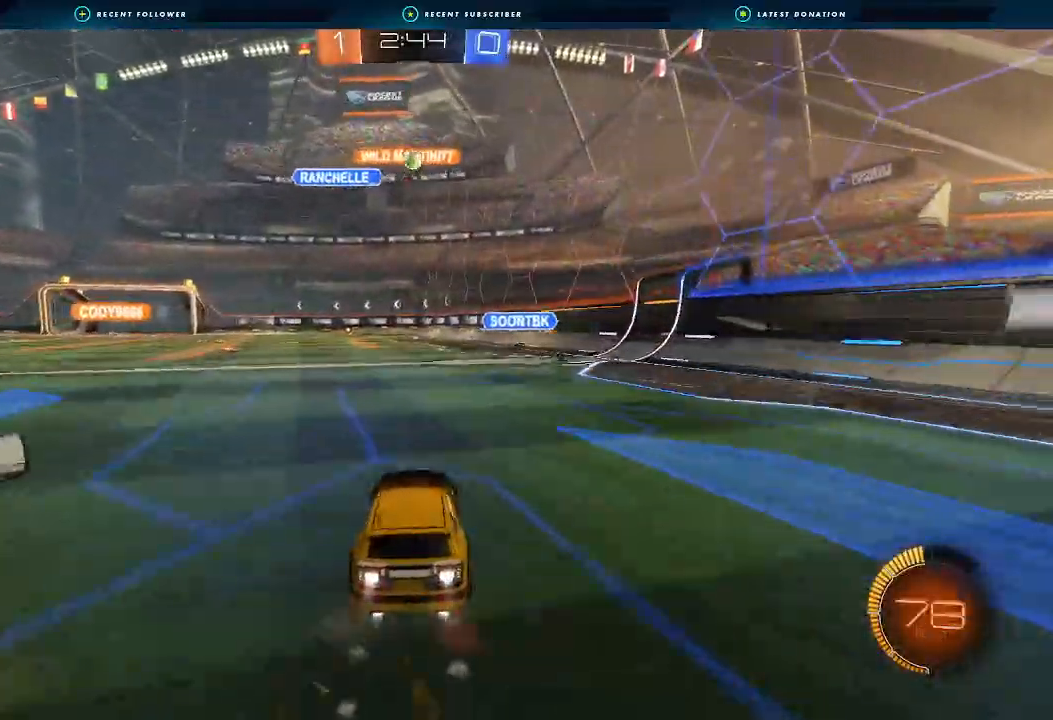
{"buttons": ["B", "R2"], "left_stick": "center", "right_stick": "center", "events": [[133, "B", "up"], [333, "B", "down"]]}
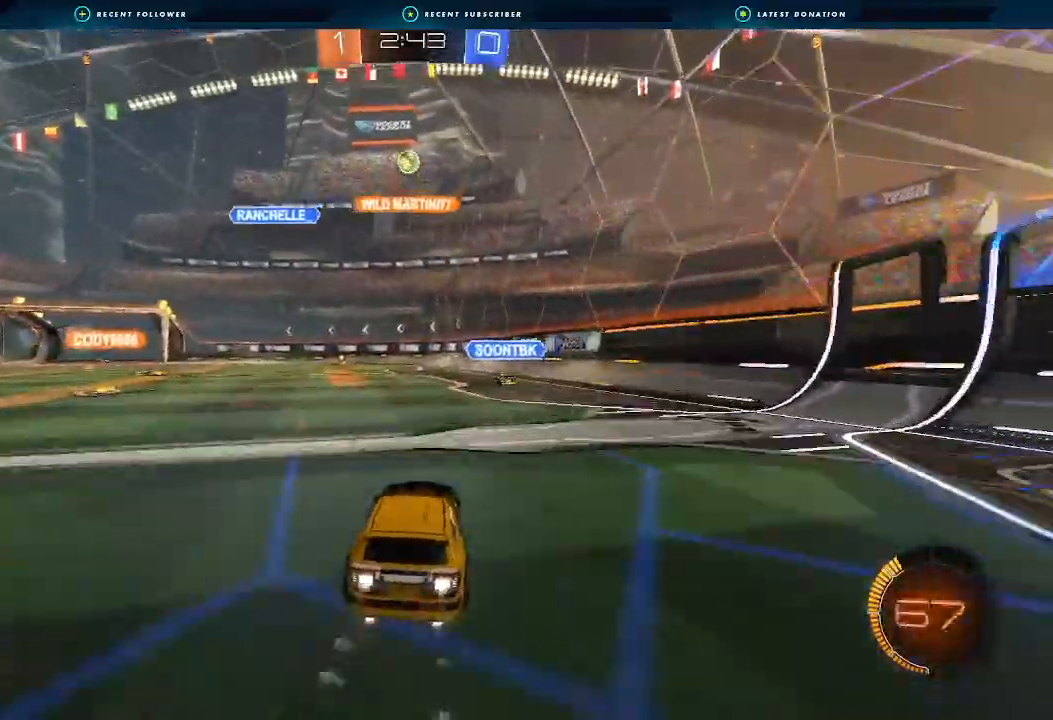
{"buttons": ["R2"], "left_stick": "center", "right_stick": "center", "events": [[100, "left_stick", "down-right"], [200, "left_stick", "center"], [233, "B", "up"], [267, "left_stick", "left"], [367, "left_stick", "center"]]}
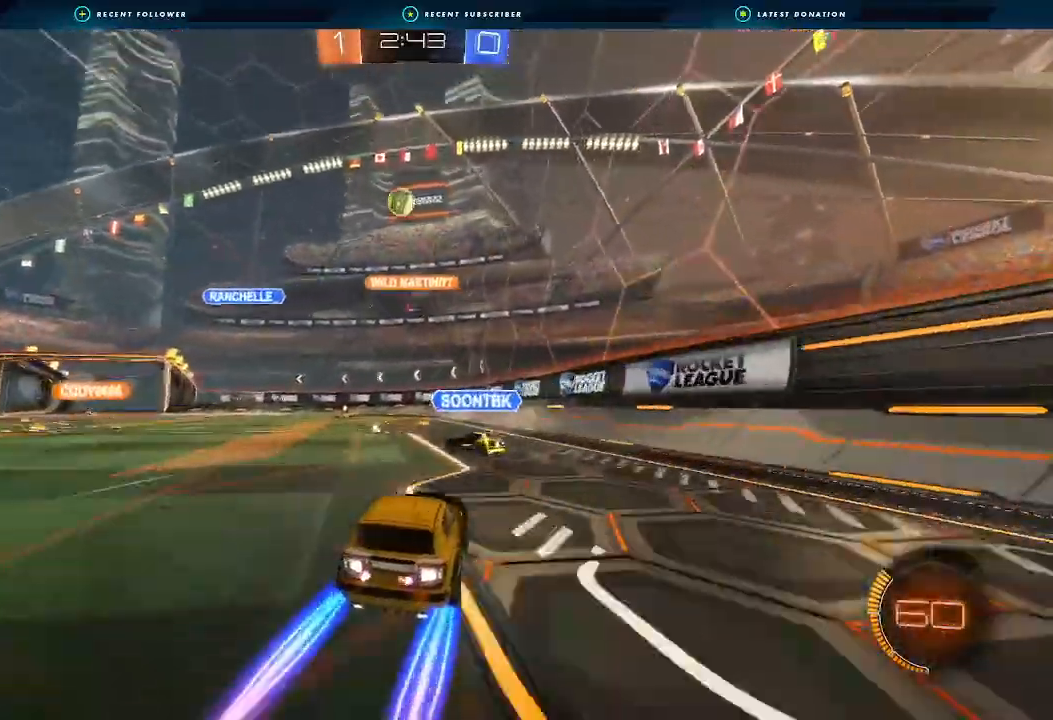
{"buttons": ["R2"], "left_stick": "left", "right_stick": "center", "events": [[33, "left_stick", "left"], [133, "left_stick", "center"], [333, "left_stick", "right"], [467, "left_stick", "left"]]}
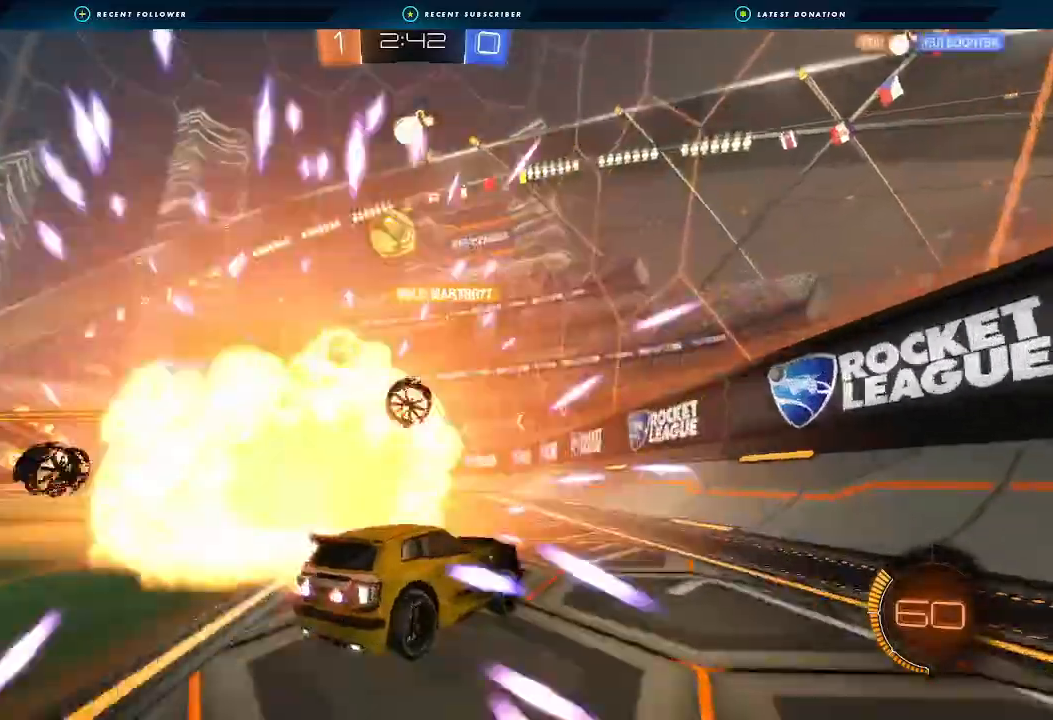
{"buttons": ["R2"], "left_stick": "center", "right_stick": "center", "events": [[233, "L1", "down"], [300, "L1", "up"], [333, "left_stick", "center"]]}
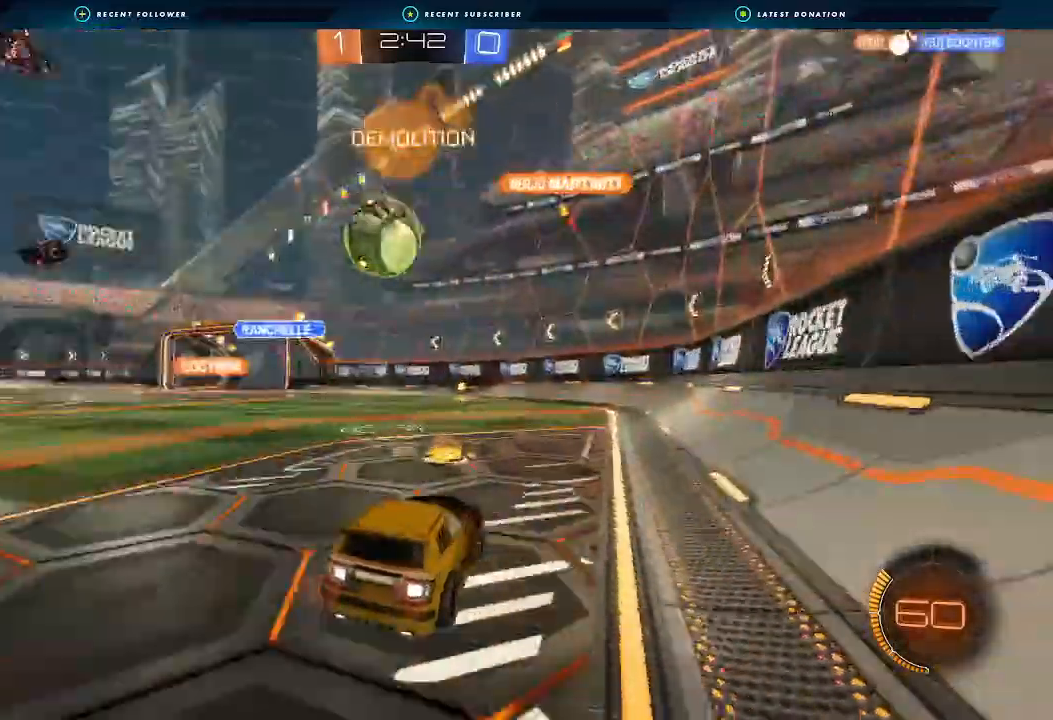
{"buttons": ["A", "L1", "R2"], "left_stick": "left", "right_stick": "center", "events": [[267, "left_stick", "left"], [333, "A", "down"], [367, "A", "up"], [367, "L1", "down"], [367, "left_stick", "up"], [433, "A", "down"], [467, "left_stick", "left"]]}
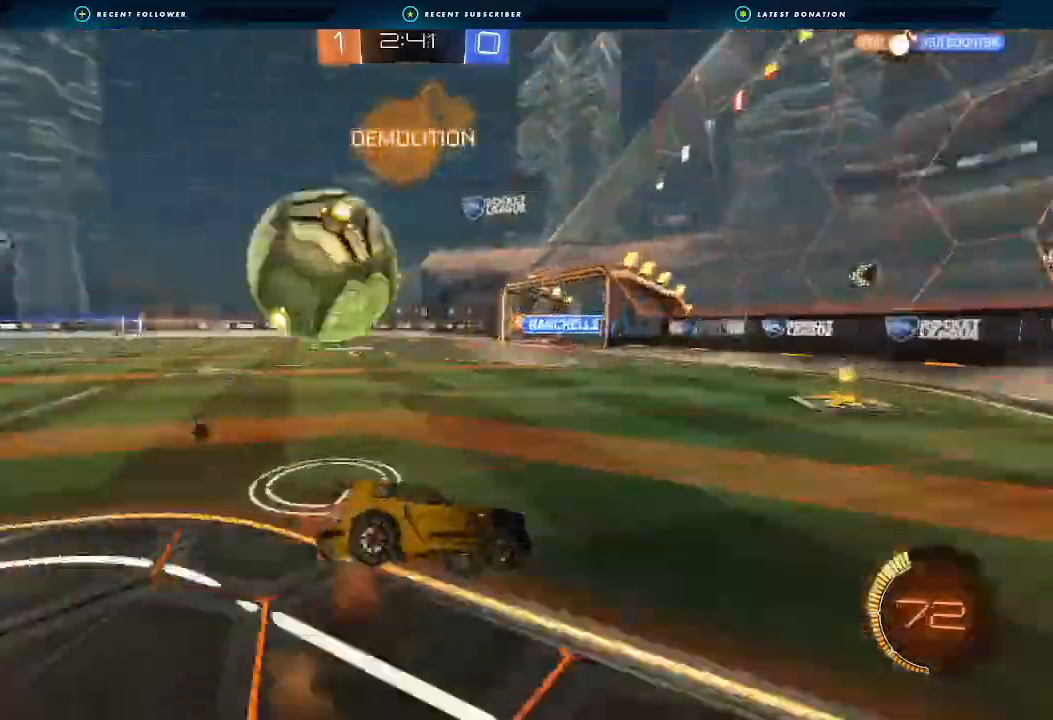
{"buttons": ["L1", "R2"], "left_stick": "down-left", "right_stick": "center", "events": [[33, "left_stick", "down-left"], [100, "A", "up"], [200, "Y", "down"], [333, "Y", "up"]]}
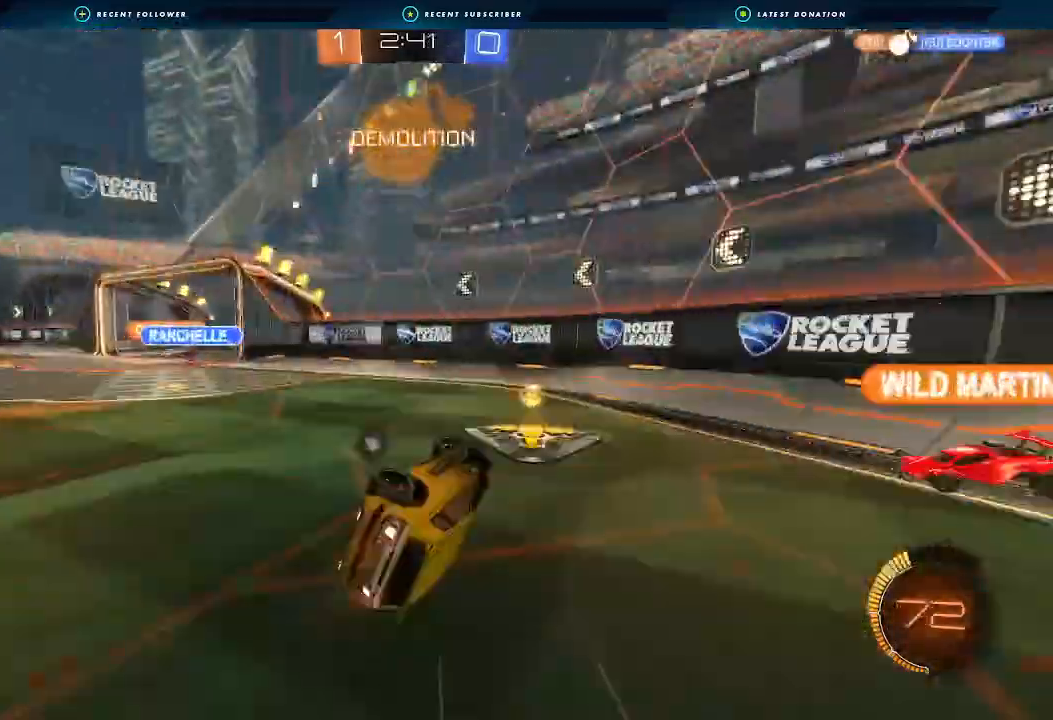
{"buttons": ["R2"], "left_stick": "center", "right_stick": "center", "events": [[133, "L1", "up"], [433, "left_stick", "center"]]}
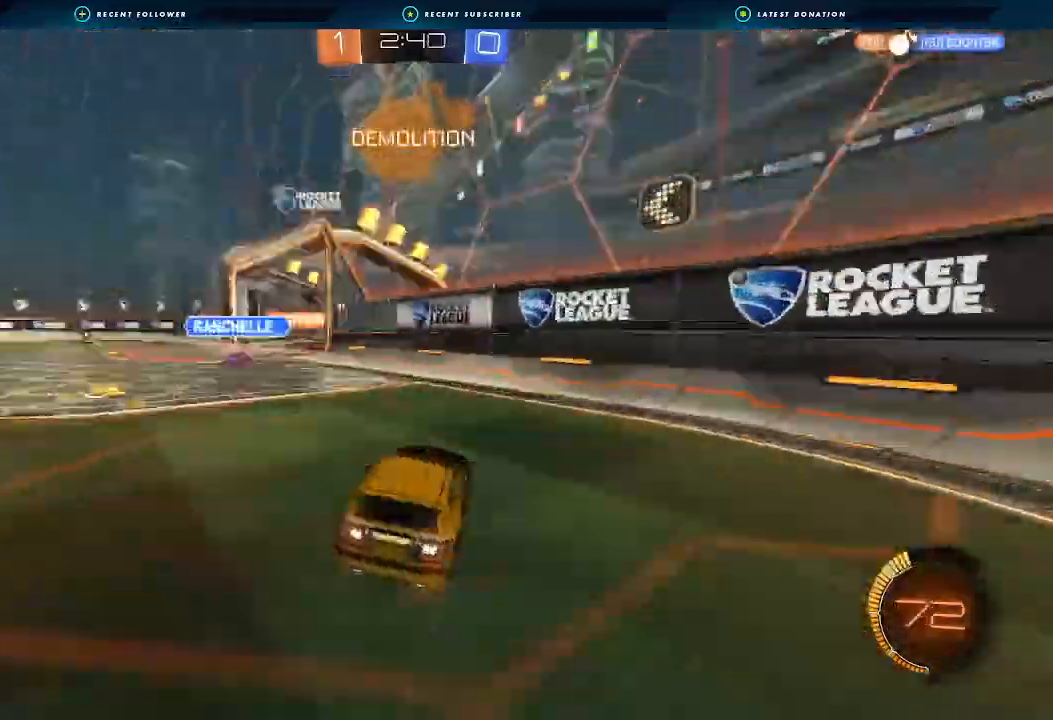
{"buttons": ["L2"], "left_stick": "left", "right_stick": "center", "events": [[33, "Y", "down"], [100, "Y", "up"], [300, "R2", "up"], [367, "left_stick", "left"], [400, "L2", "down"]]}